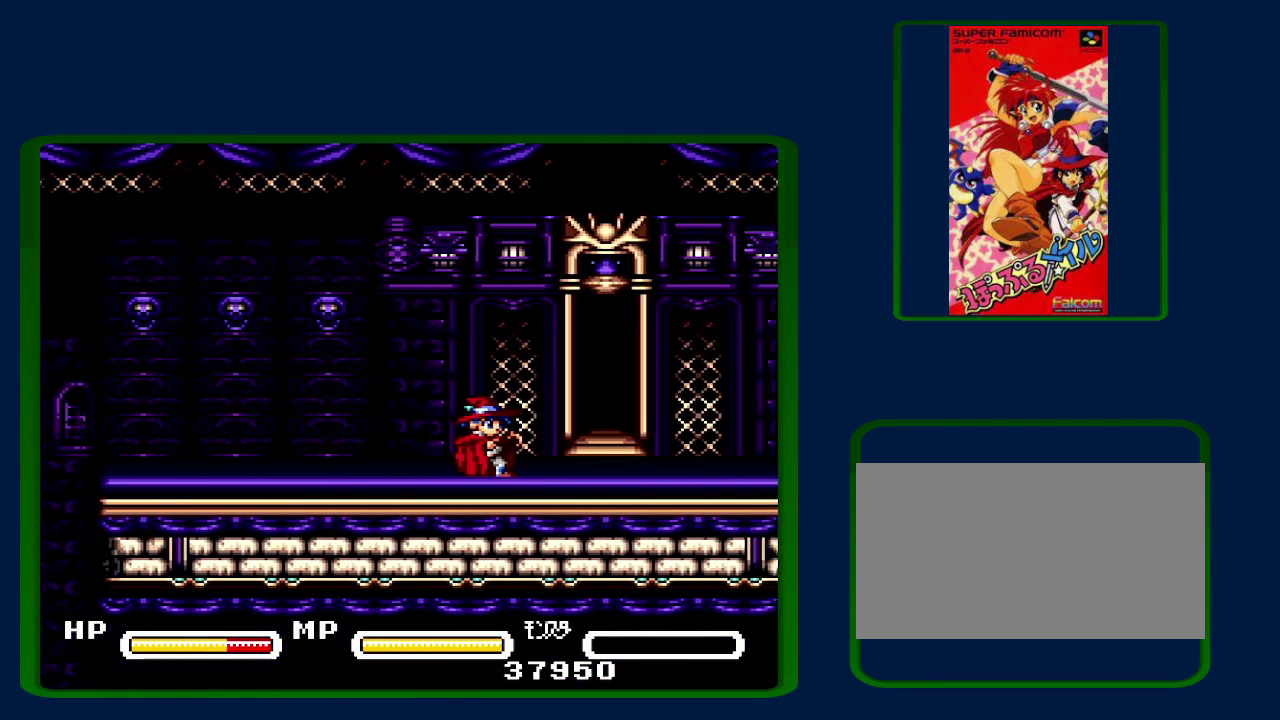
Gameplay with a controller (Nintendo layout); each line is a JSON object with the inputs held at the frame after it. "events" lists button and stick changes between this image and that frame as [ms after this image, input, new state], when the widget could be followed in between. Not read: L3 R3.
{"buttons": ["B"], "events": [[383, "DPAD_RIGHT", "up"], [400, "Y", "down"], [467, "B", "down"], [467, "Y", "up"]]}
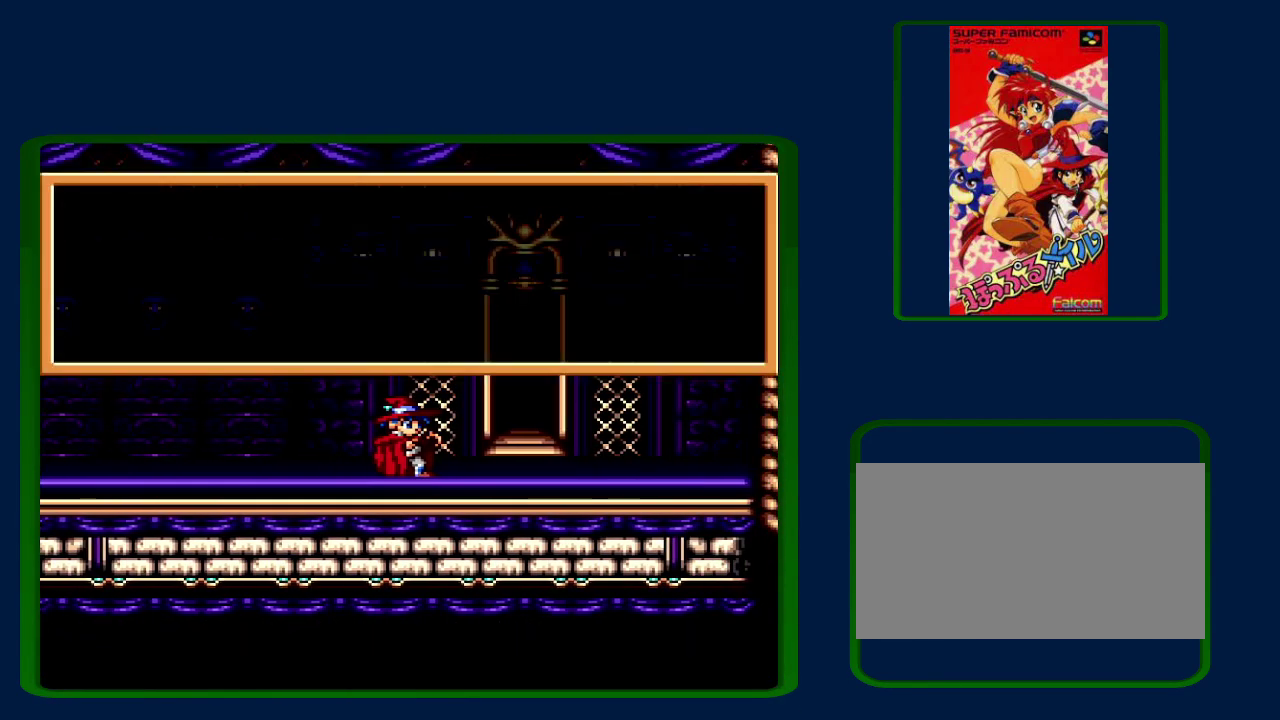
{"buttons": ["Y"], "events": [[67, "Y", "down"], [100, "B", "up"], [183, "B", "down"], [183, "Y", "up"], [283, "B", "up"], [283, "Y", "down"], [383, "B", "down"], [383, "Y", "up"], [433, "Y", "down"], [467, "B", "up"]]}
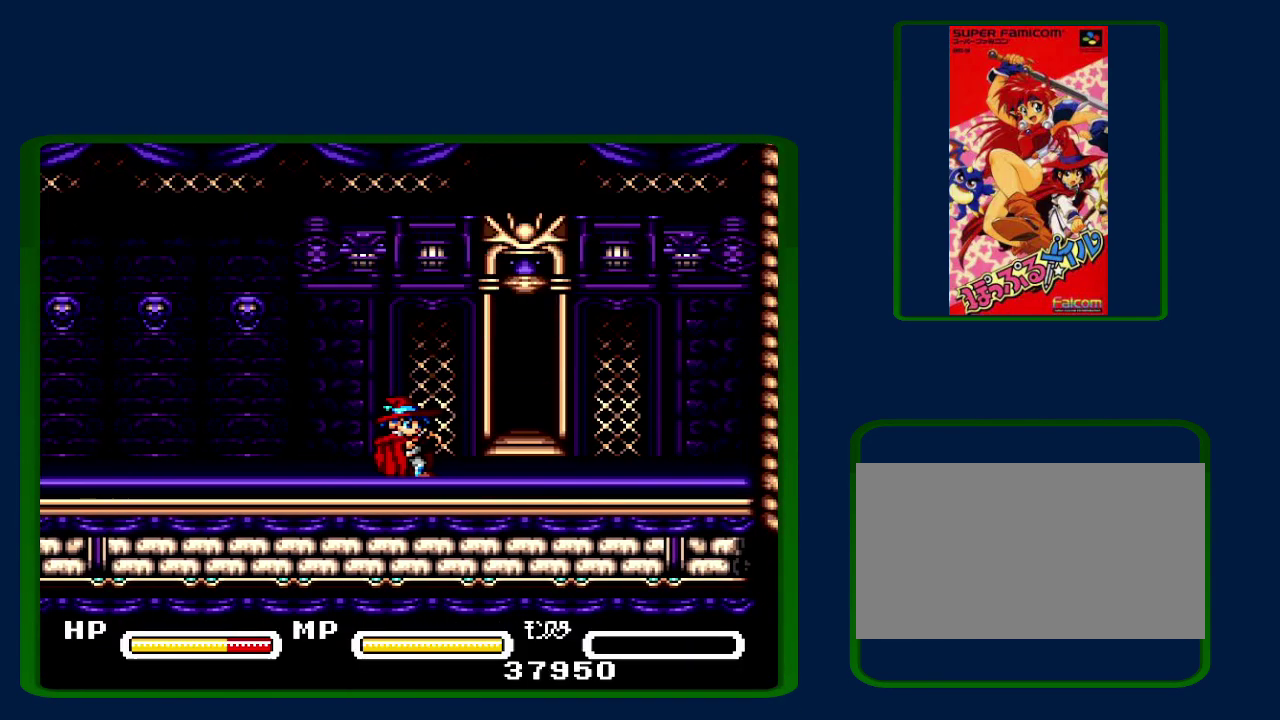
{"buttons": ["Y"], "events": [[33, "B", "down"], [33, "Y", "up"], [133, "B", "up"], [133, "Y", "down"], [217, "B", "down"], [217, "Y", "up"], [317, "B", "up"], [317, "Y", "down"], [400, "B", "down"], [400, "Y", "up"], [467, "Y", "down"], [500, "B", "up"]]}
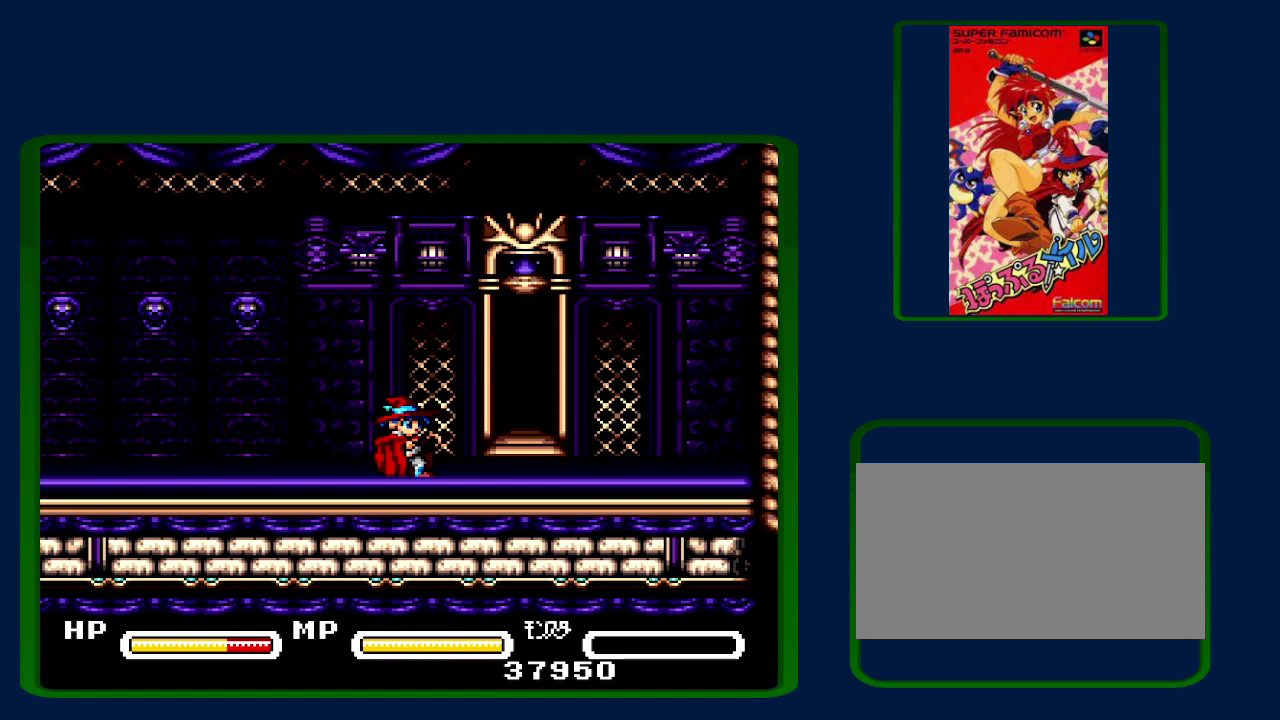
{"buttons": ["B"], "events": [[67, "B", "down"], [67, "Y", "up"], [167, "B", "up"], [167, "Y", "down"], [283, "B", "down"], [283, "Y", "up"], [350, "Y", "down"], [400, "B", "up"], [467, "B", "down"], [467, "Y", "up"]]}
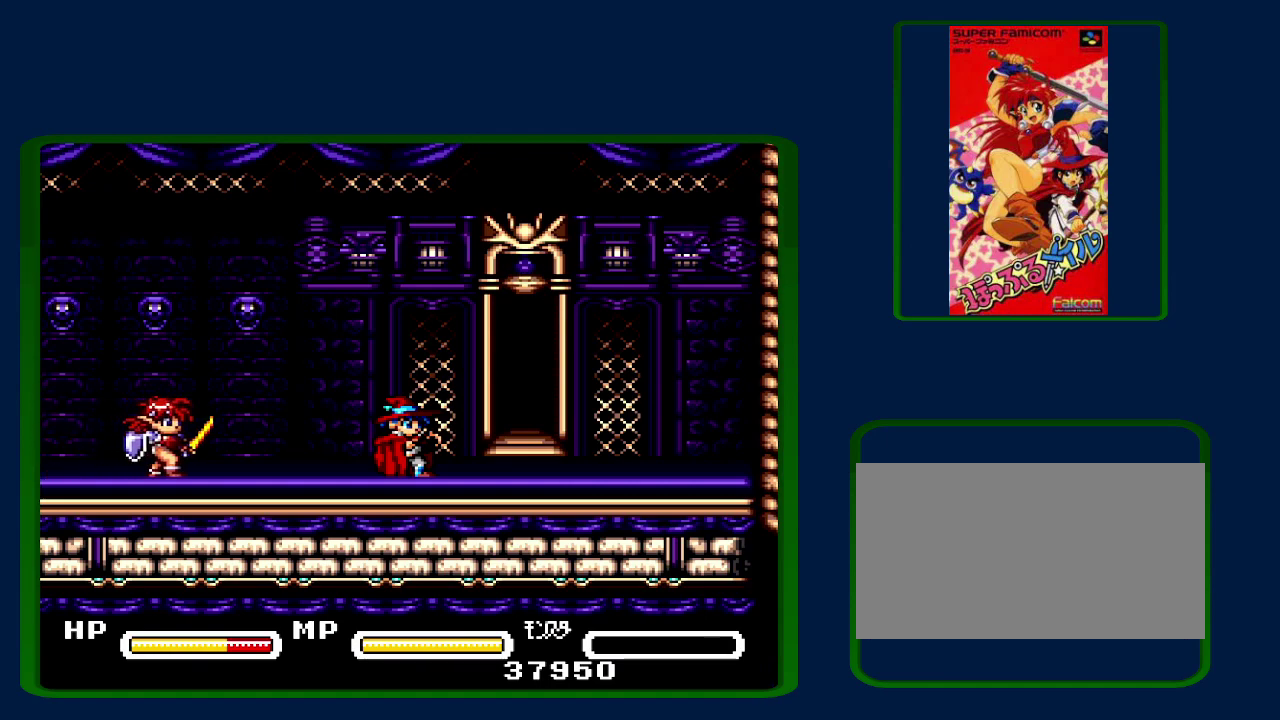
{"buttons": ["B"], "events": [[67, "B", "up"], [67, "Y", "down"], [183, "Y", "up"], [250, "Y", "down"], [317, "B", "down"], [317, "Y", "up"], [417, "B", "up"], [450, "Y", "down"], [500, "B", "down"], [500, "Y", "up"]]}
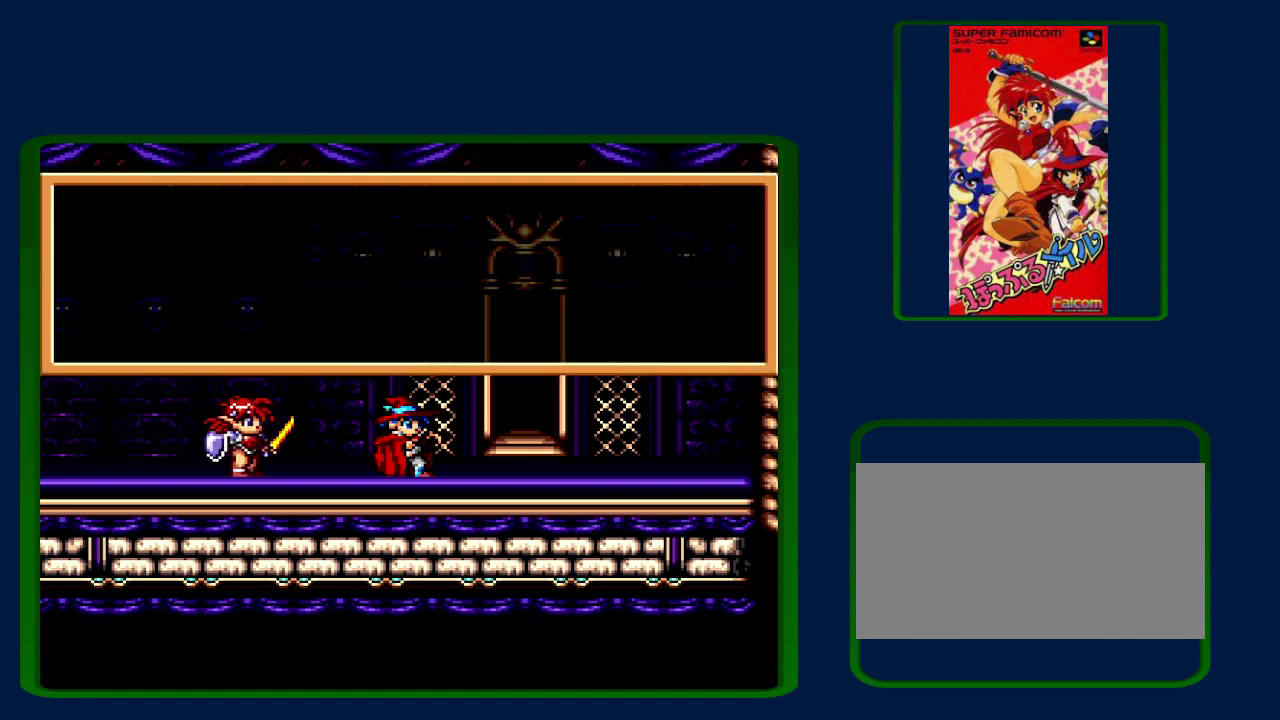
{"buttons": ["Y"], "events": [[100, "B", "up"], [100, "Y", "down"], [183, "B", "down"], [183, "Y", "up"], [283, "B", "up"], [283, "Y", "down"], [417, "B", "down"], [417, "Y", "up"], [500, "B", "up"], [500, "Y", "down"]]}
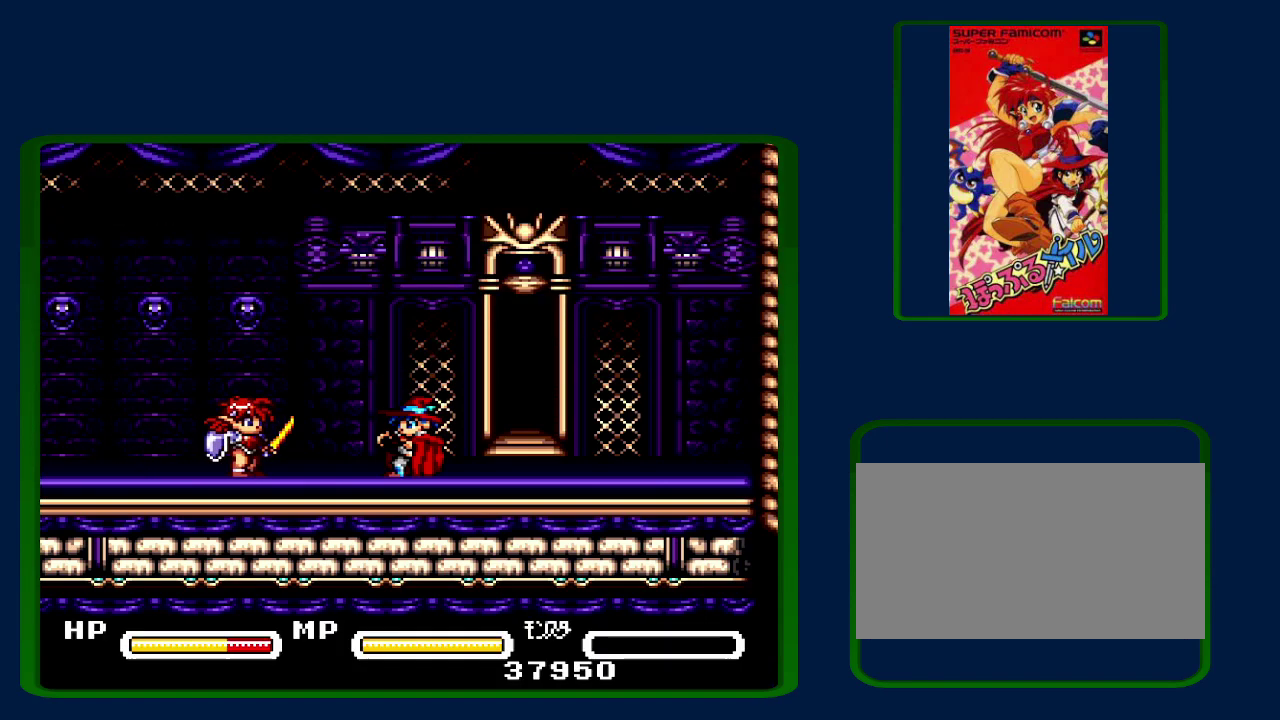
{"buttons": ["B"], "events": [[67, "B", "down"], [67, "Y", "up"], [183, "B", "up"], [183, "Y", "down"], [267, "B", "down"], [267, "Y", "up"], [350, "B", "up"], [350, "Y", "down"], [433, "Y", "up"], [467, "B", "down"]]}
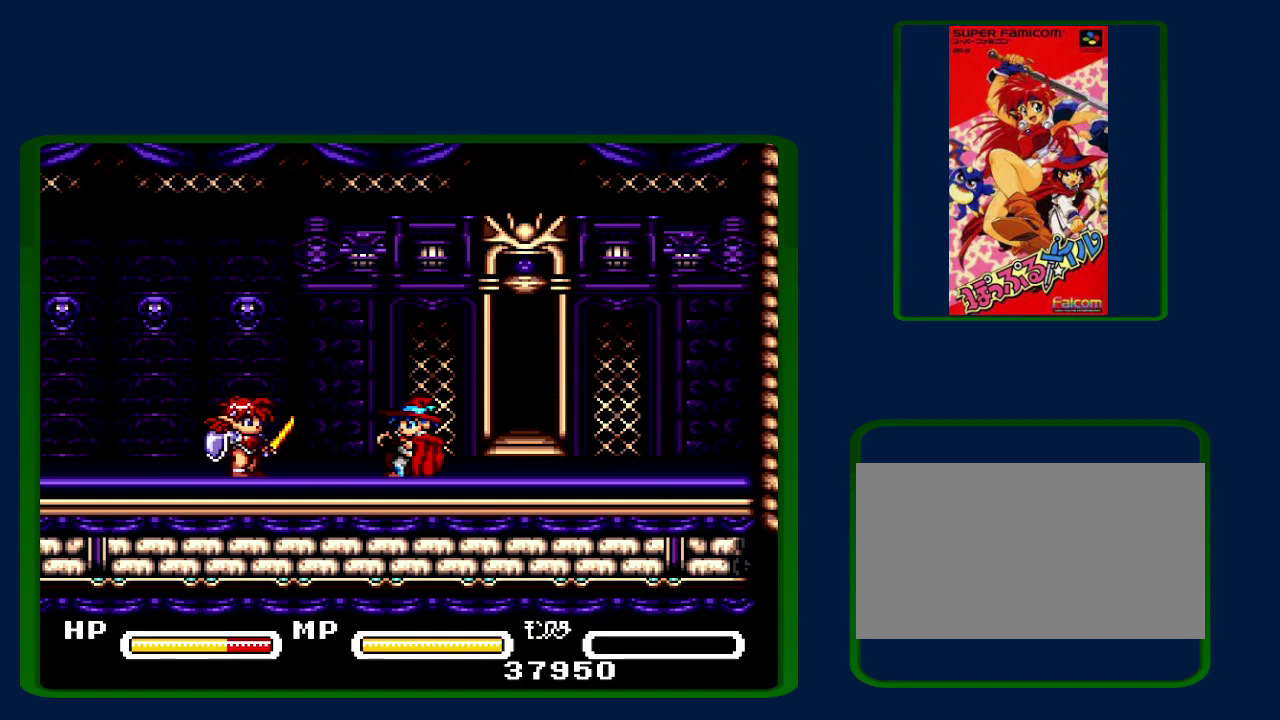
{"buttons": ["Y"], "events": [[67, "B", "up"], [67, "Y", "down"], [150, "B", "down"], [150, "Y", "up"], [250, "B", "up"], [250, "Y", "down"], [350, "B", "down"], [350, "Y", "up"], [433, "B", "up"], [450, "Y", "down"]]}
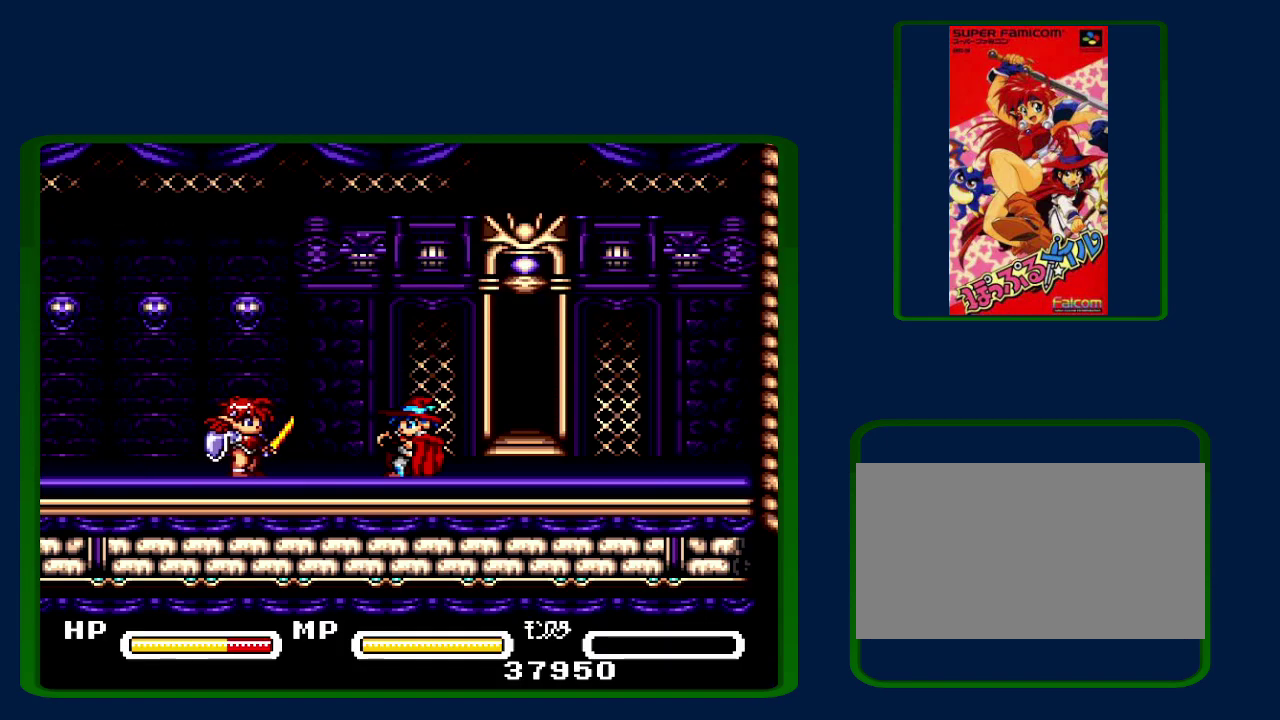
{"buttons": ["Y"], "events": [[33, "B", "down"], [33, "Y", "up"], [133, "Y", "down"], [167, "B", "up"], [217, "B", "down"], [217, "Y", "up"], [317, "B", "up"], [317, "Y", "down"], [417, "B", "down"], [417, "Y", "up"], [500, "B", "up"], [500, "Y", "down"]]}
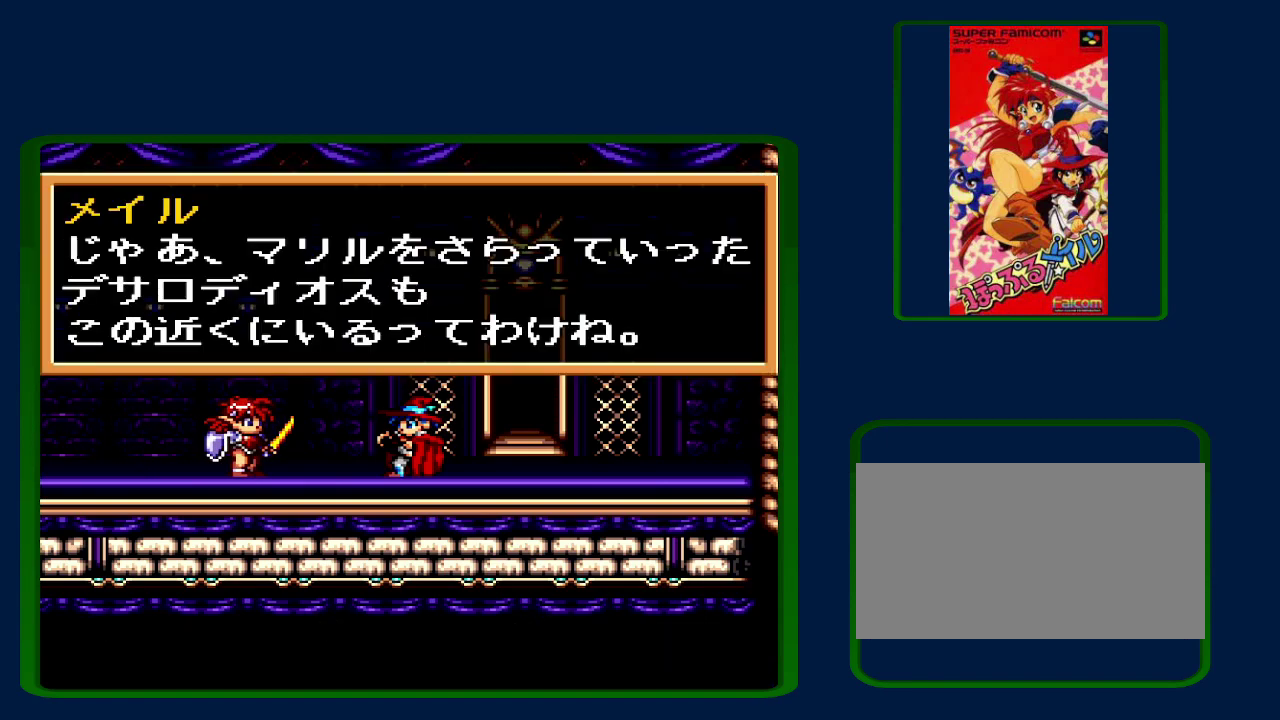
{"buttons": ["B"], "events": [[117, "B", "down"], [117, "Y", "up"], [183, "B", "up"], [183, "Y", "down"], [250, "Y", "up"], [283, "B", "down"], [383, "B", "up"], [383, "Y", "down"], [467, "B", "down"], [467, "Y", "up"]]}
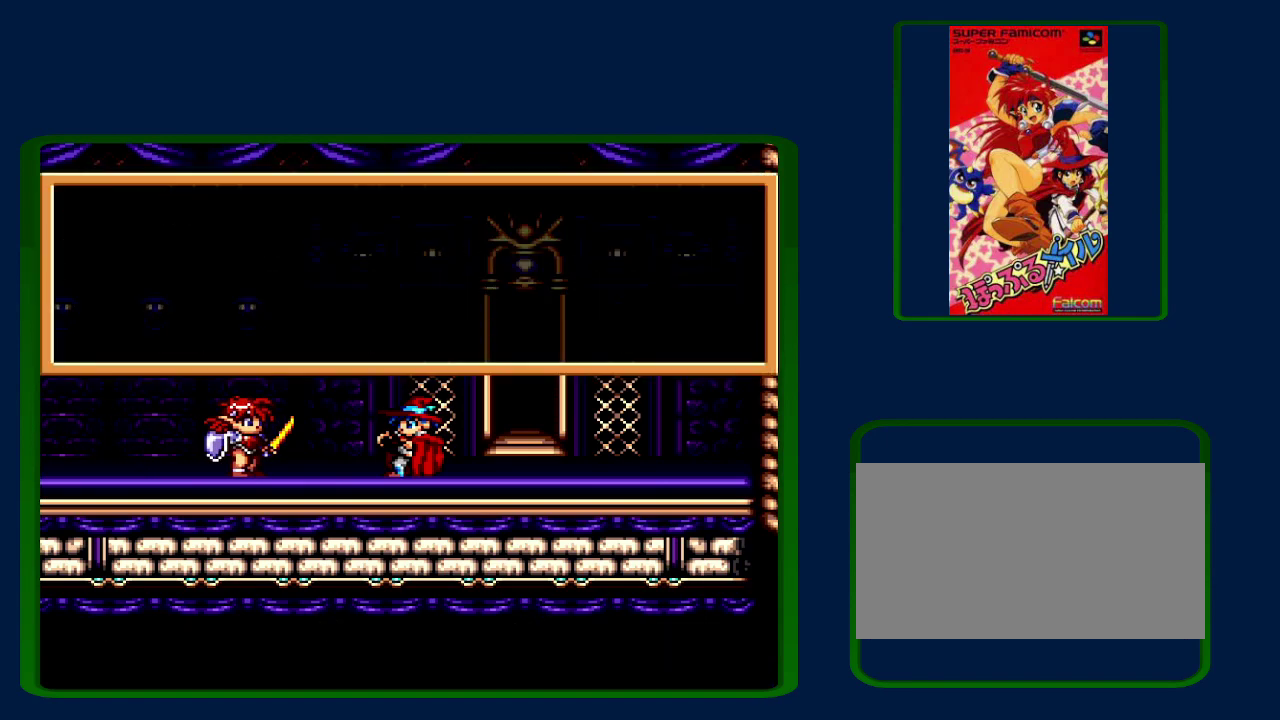
{"buttons": ["Y"], "events": [[67, "B", "up"], [67, "Y", "down"], [167, "B", "down"], [167, "Y", "up"], [267, "B", "up"], [267, "Y", "down"], [317, "Y", "up"], [350, "B", "down"], [433, "B", "up"], [433, "Y", "down"]]}
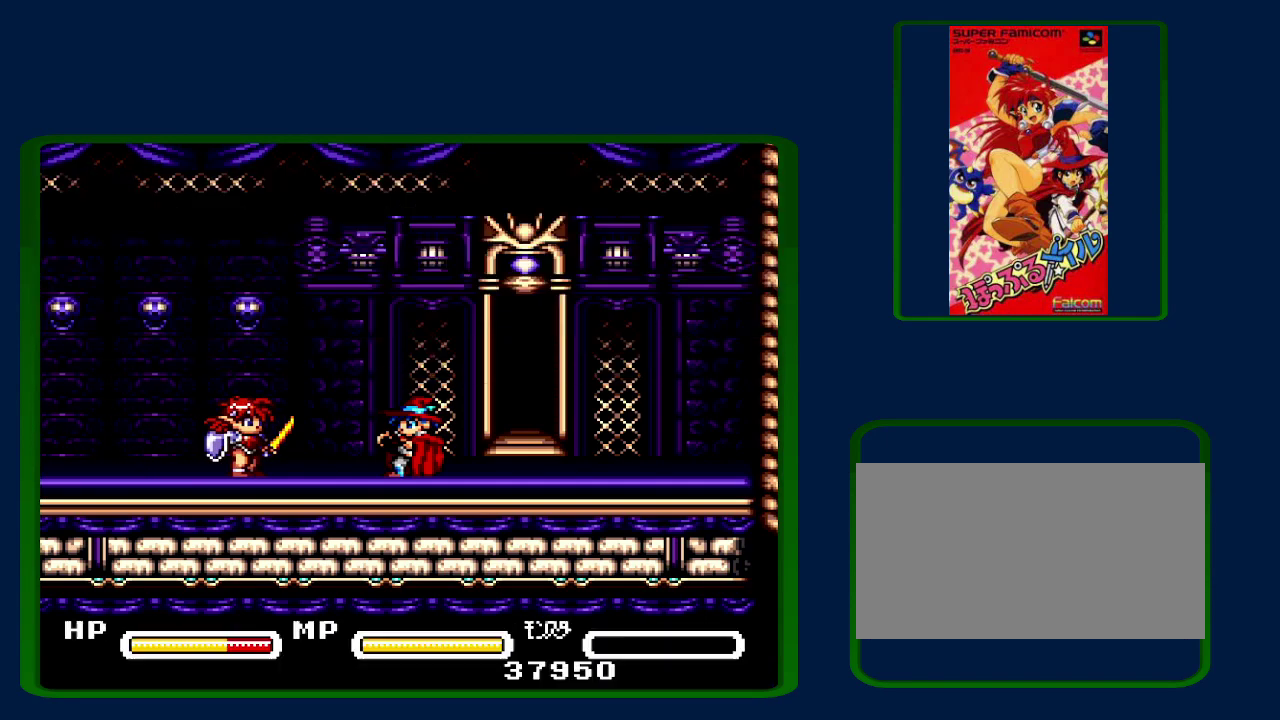
{"buttons": ["B"], "events": [[33, "B", "down"], [33, "Y", "up"], [133, "B", "up"], [133, "Y", "down"], [200, "B", "down"], [250, "Y", "up"], [350, "B", "up"], [350, "Y", "down"], [467, "B", "down"], [467, "Y", "up"]]}
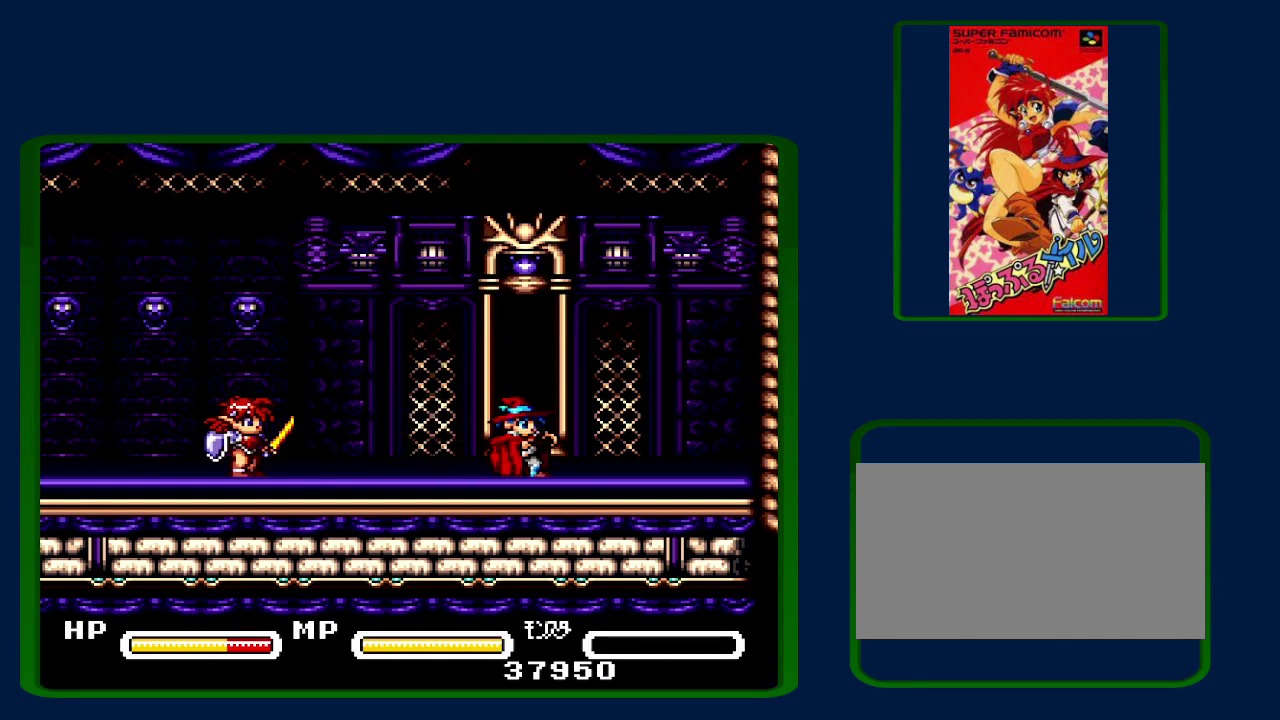
{"buttons": ["Y"], "events": [[33, "B", "up"], [33, "Y", "down"], [133, "B", "down"], [133, "Y", "up"], [233, "B", "up"], [233, "Y", "down"], [283, "Y", "up"], [317, "B", "down"], [450, "B", "up"], [450, "Y", "down"]]}
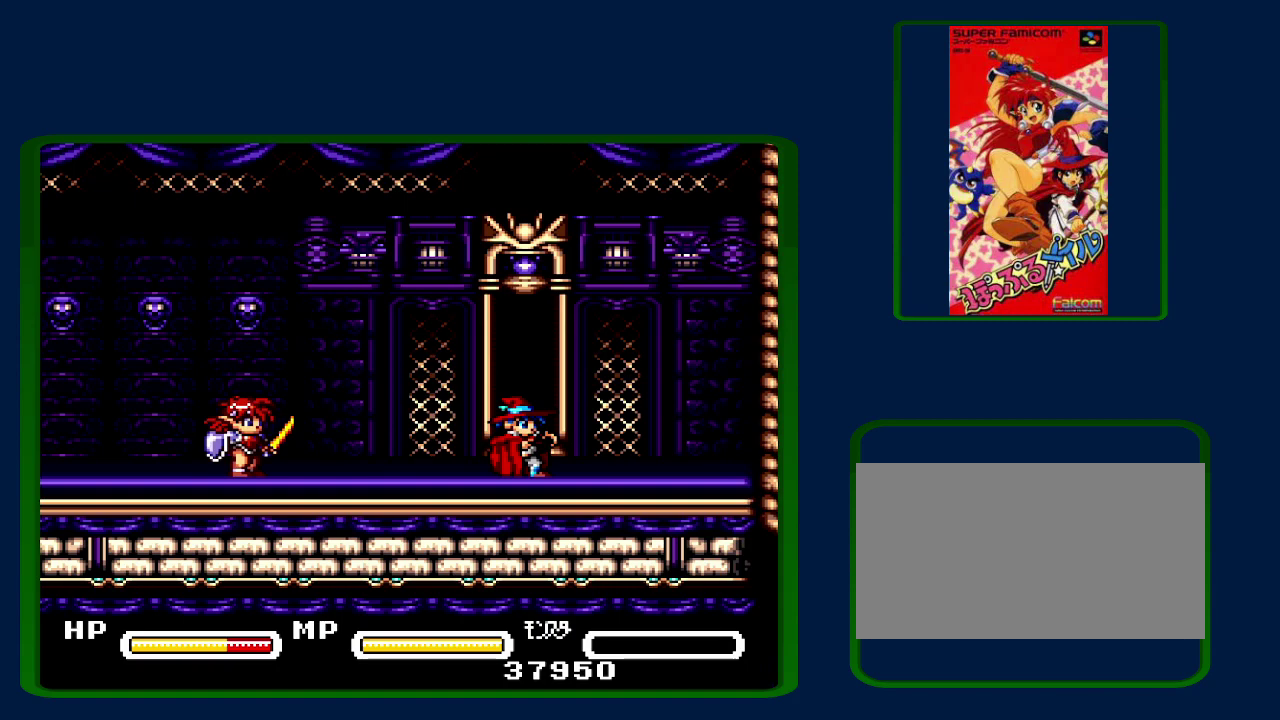
{"buttons": ["B"], "events": [[17, "B", "down"], [17, "Y", "up"], [117, "B", "up"], [183, "B", "down"], [317, "B", "up"], [317, "Y", "down"], [400, "B", "down"], [400, "Y", "up"]]}
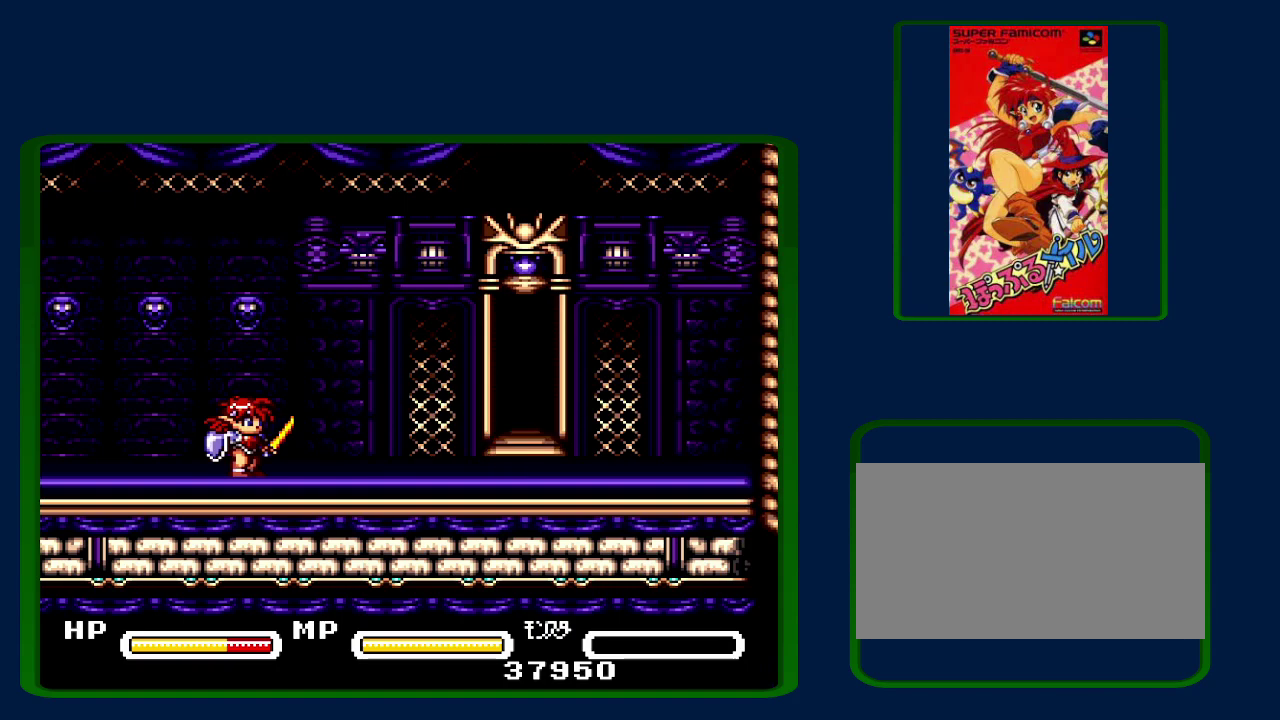
{"buttons": ["B"], "events": [[50, "B", "up"], [50, "Y", "down"], [133, "B", "down"], [133, "Y", "up"], [217, "B", "up"], [317, "B", "down"], [433, "B", "up"], [433, "Y", "down"], [500, "B", "down"], [500, "Y", "up"]]}
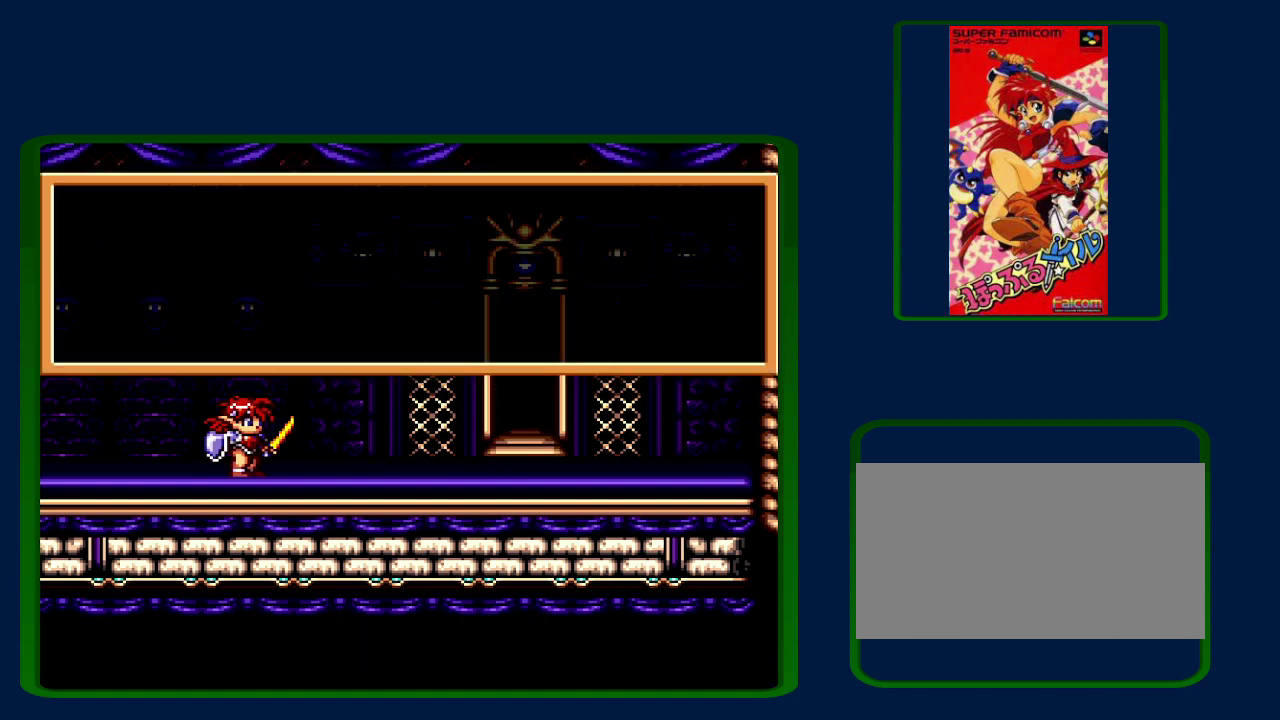
{"buttons": ["Y"], "events": [[100, "B", "up"], [133, "Y", "down"], [217, "B", "down"], [217, "Y", "up"], [317, "B", "up"], [383, "B", "down"], [500, "B", "up"], [500, "Y", "down"]]}
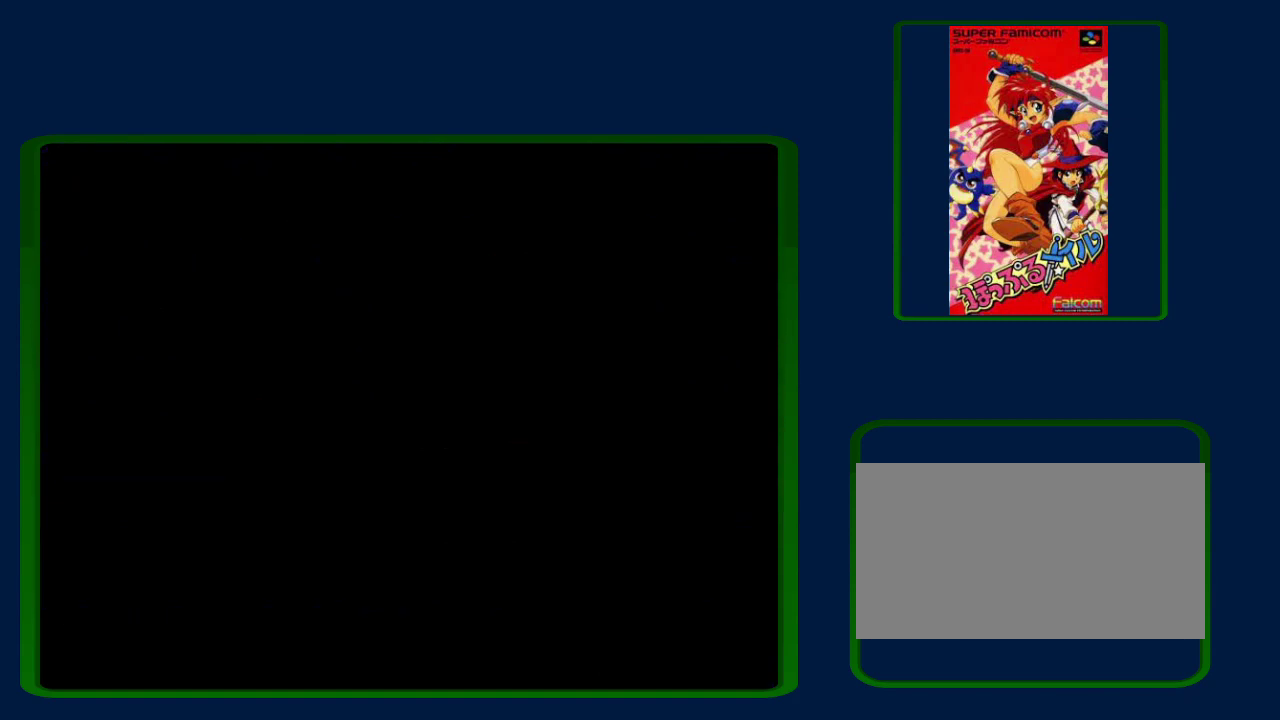
{"buttons": [], "events": [[100, "B", "down"], [100, "Y", "up"], [217, "B", "up"]]}
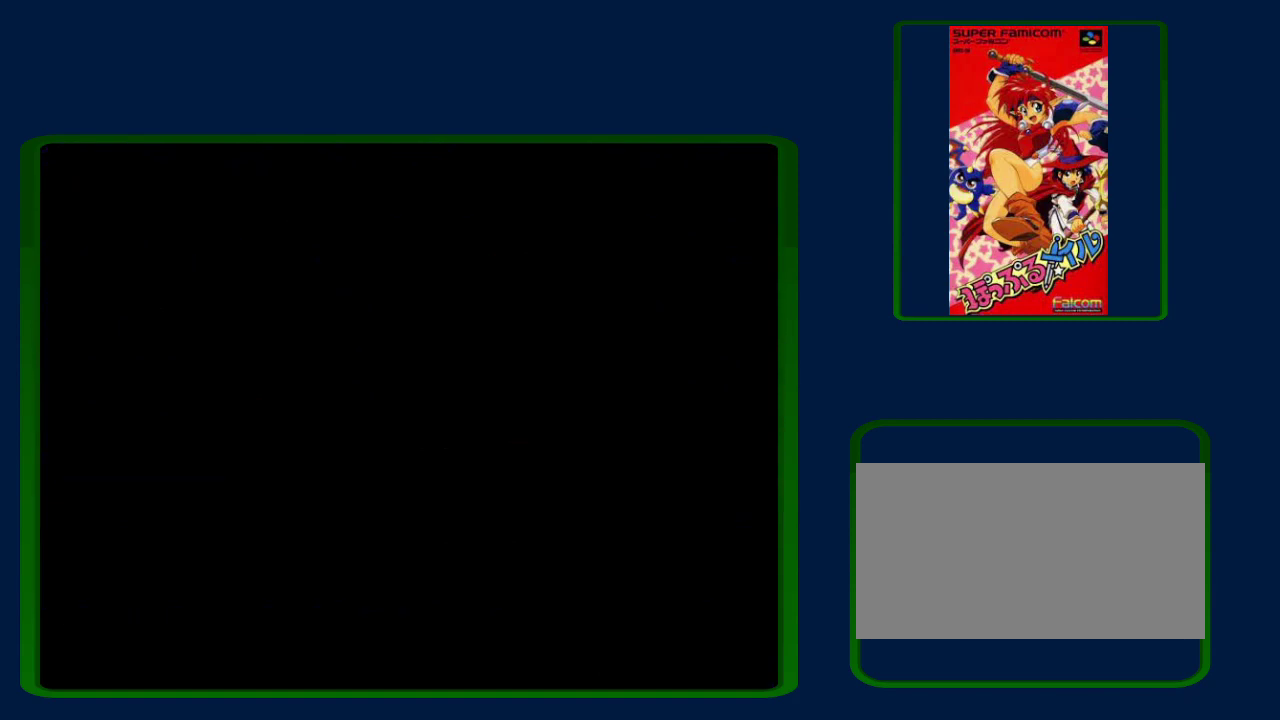
{"buttons": [], "events": [[183, "SELECT", "down"], [217, "R1", "down"], [417, "SELECT", "up"], [450, "R1", "up"]]}
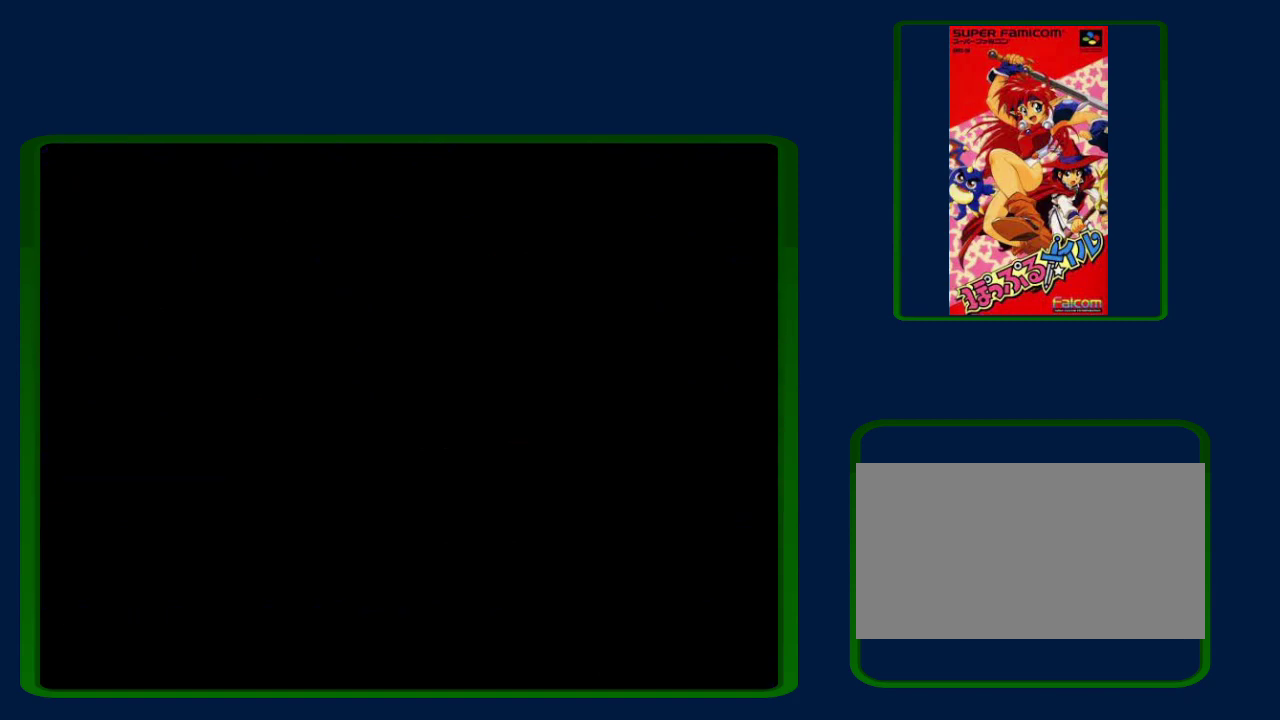
{"buttons": [], "events": []}
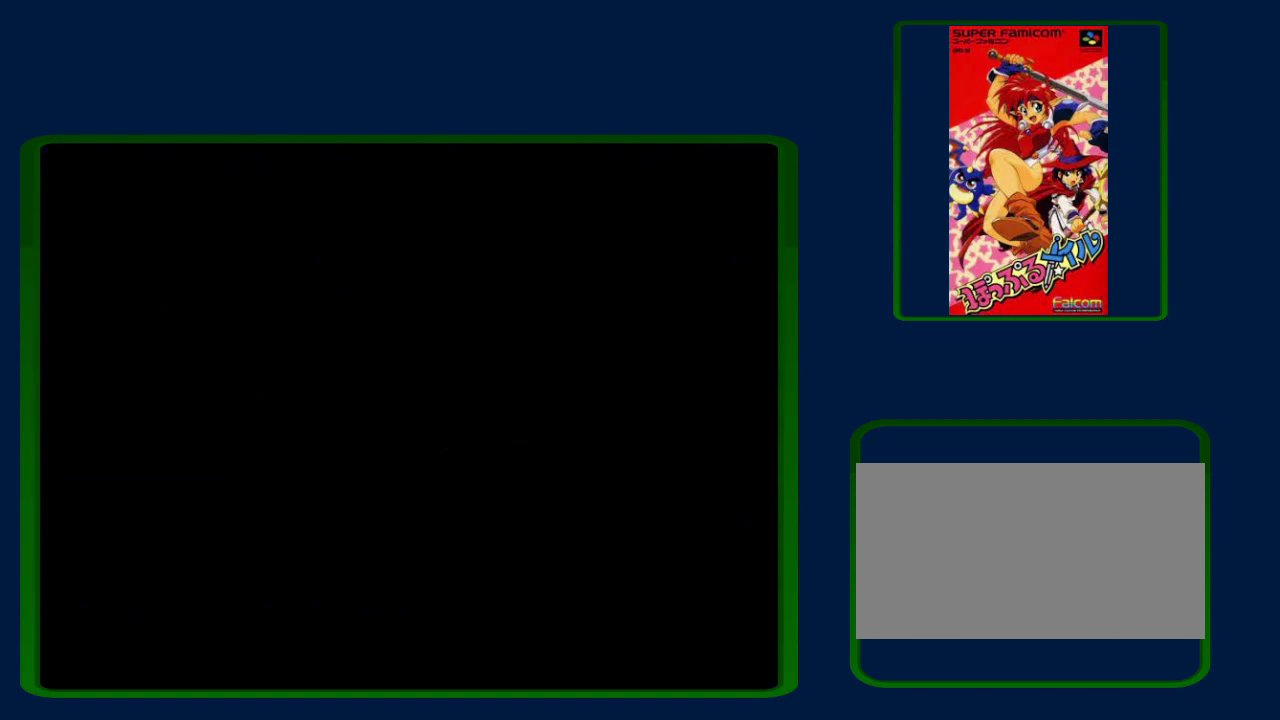
{"buttons": [], "events": []}
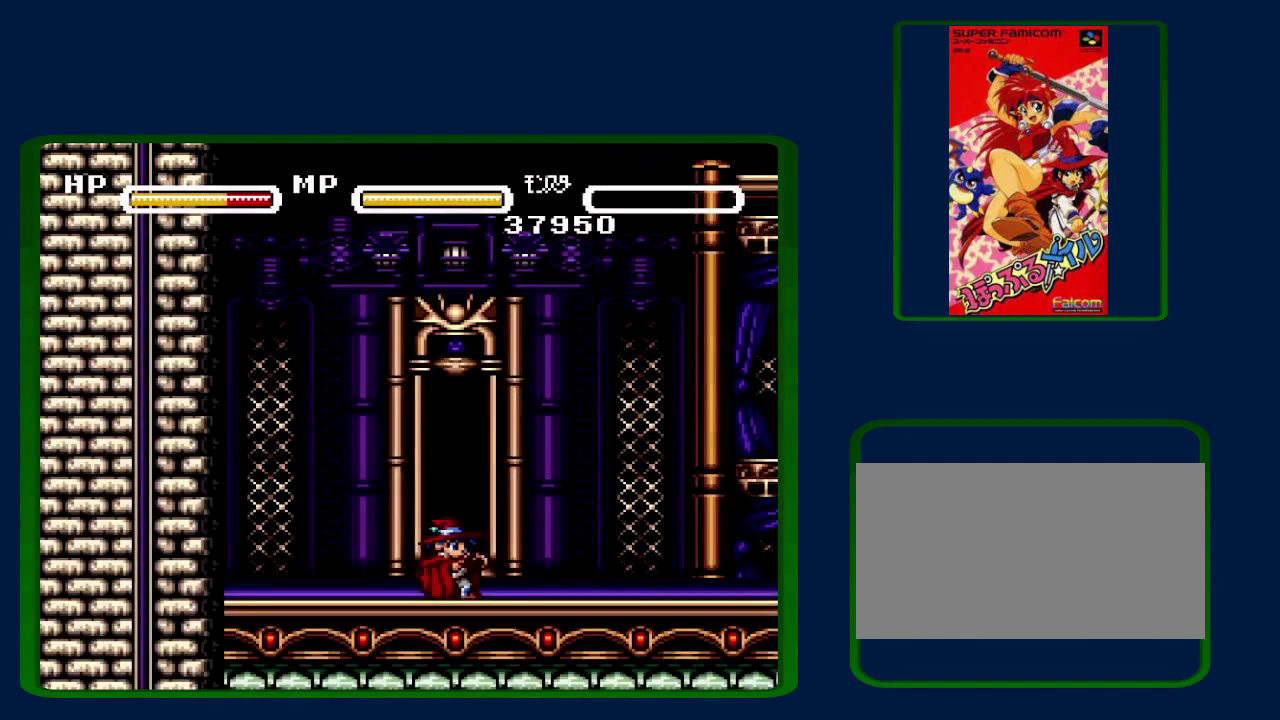
{"buttons": [], "events": []}
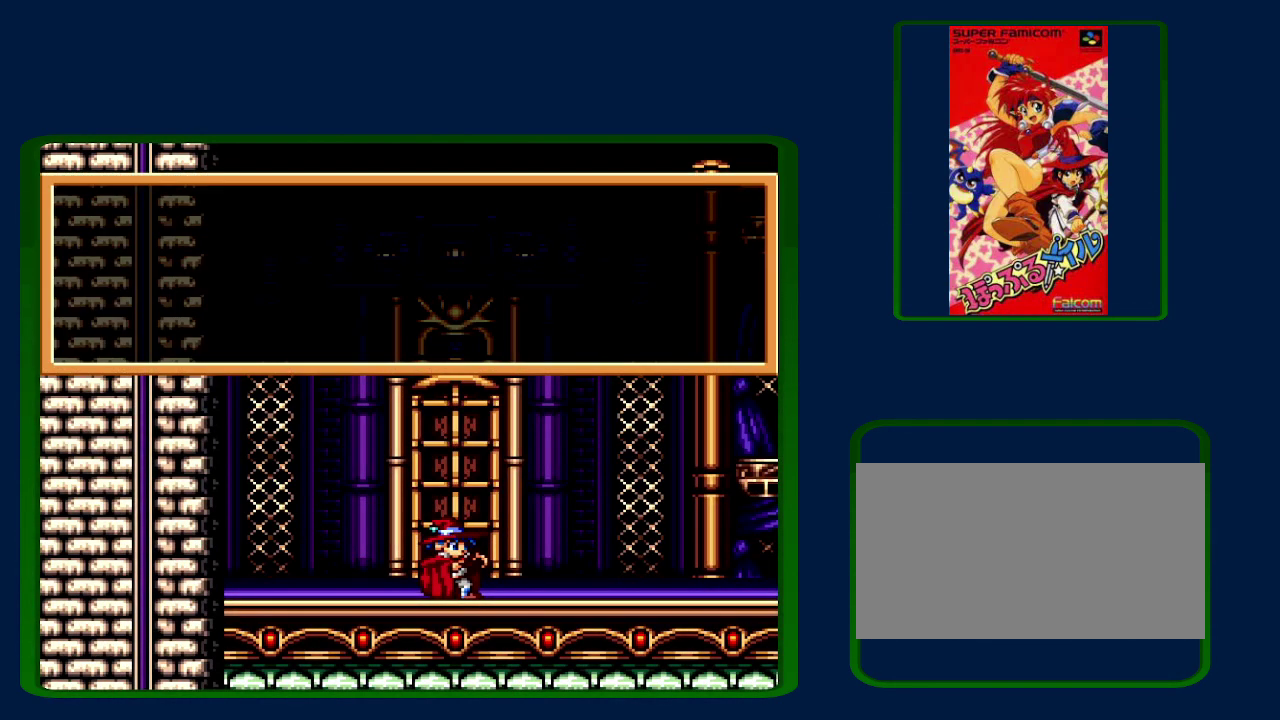
{"buttons": [], "events": []}
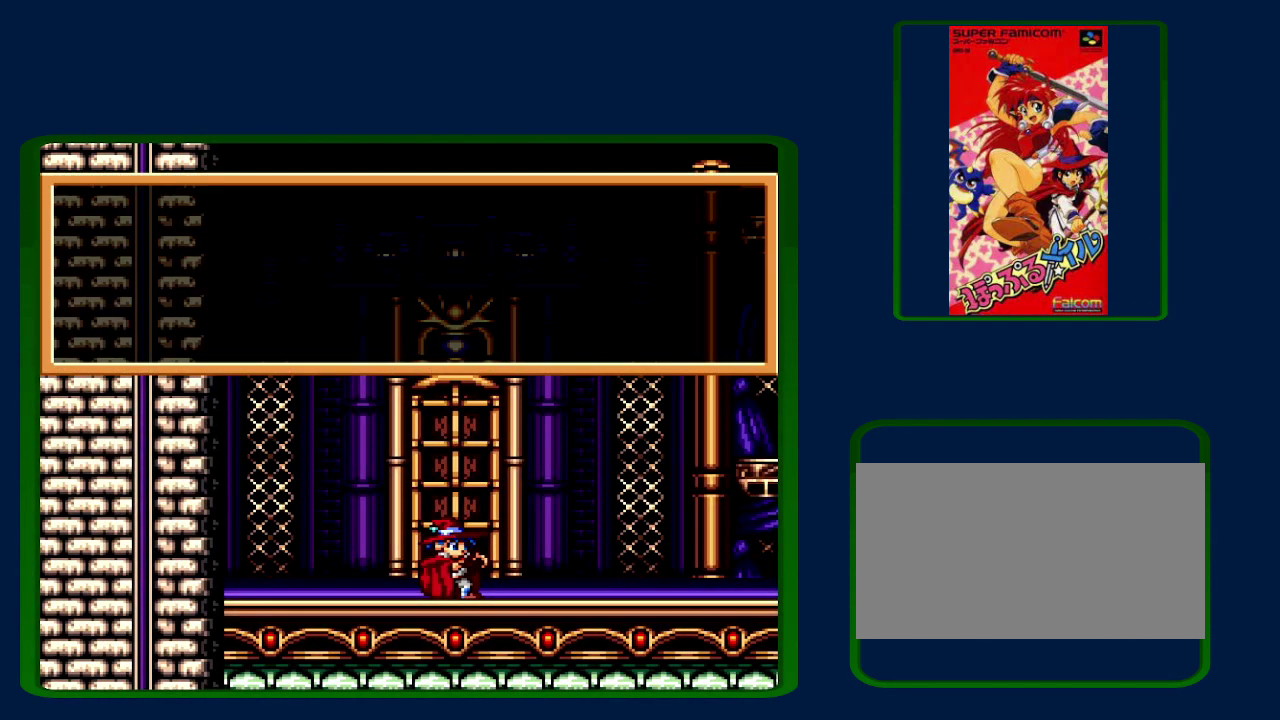
{"buttons": ["A", "B"], "events": [[283, "A", "down"], [283, "B", "down"], [333, "A", "up"], [333, "B", "up"], [333, "X", "down"], [333, "Y", "down"], [450, "A", "down"], [450, "B", "down"], [450, "X", "up"], [450, "Y", "up"]]}
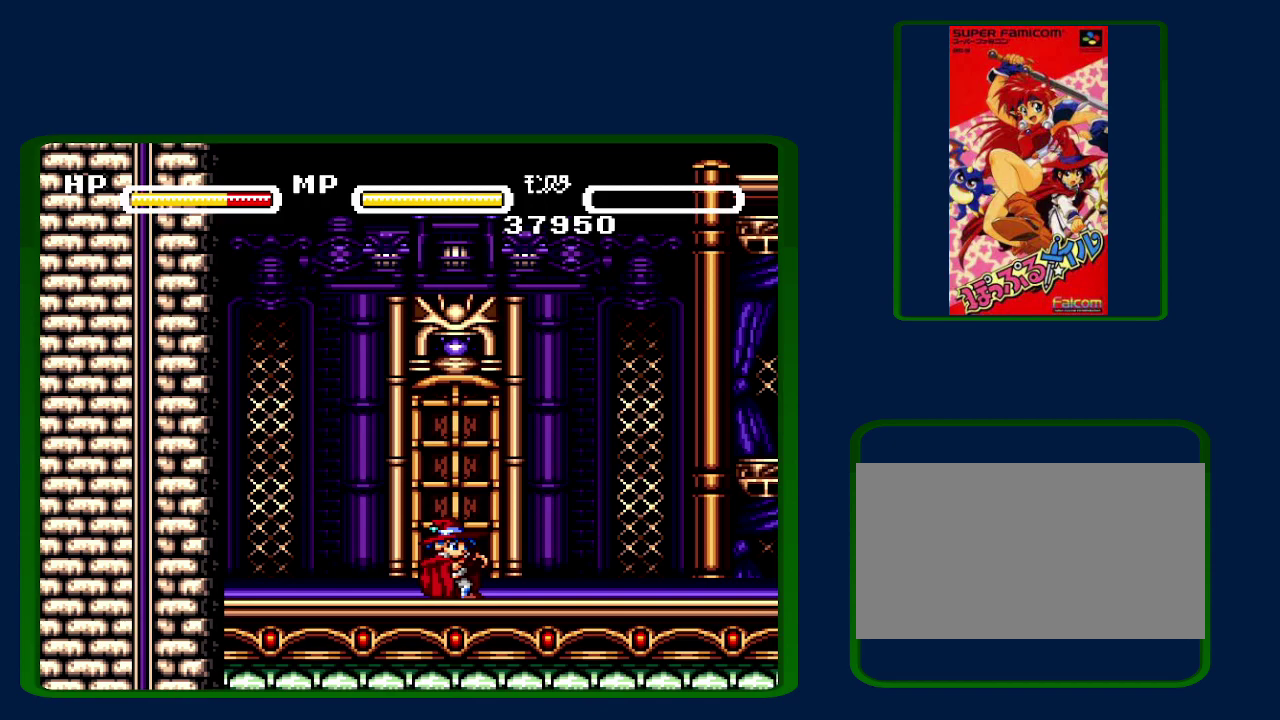
{"buttons": [], "events": [[50, "A", "up"], [50, "B", "up"], [50, "Y", "down"], [133, "B", "down"], [133, "Y", "up"], [217, "B", "up"]]}
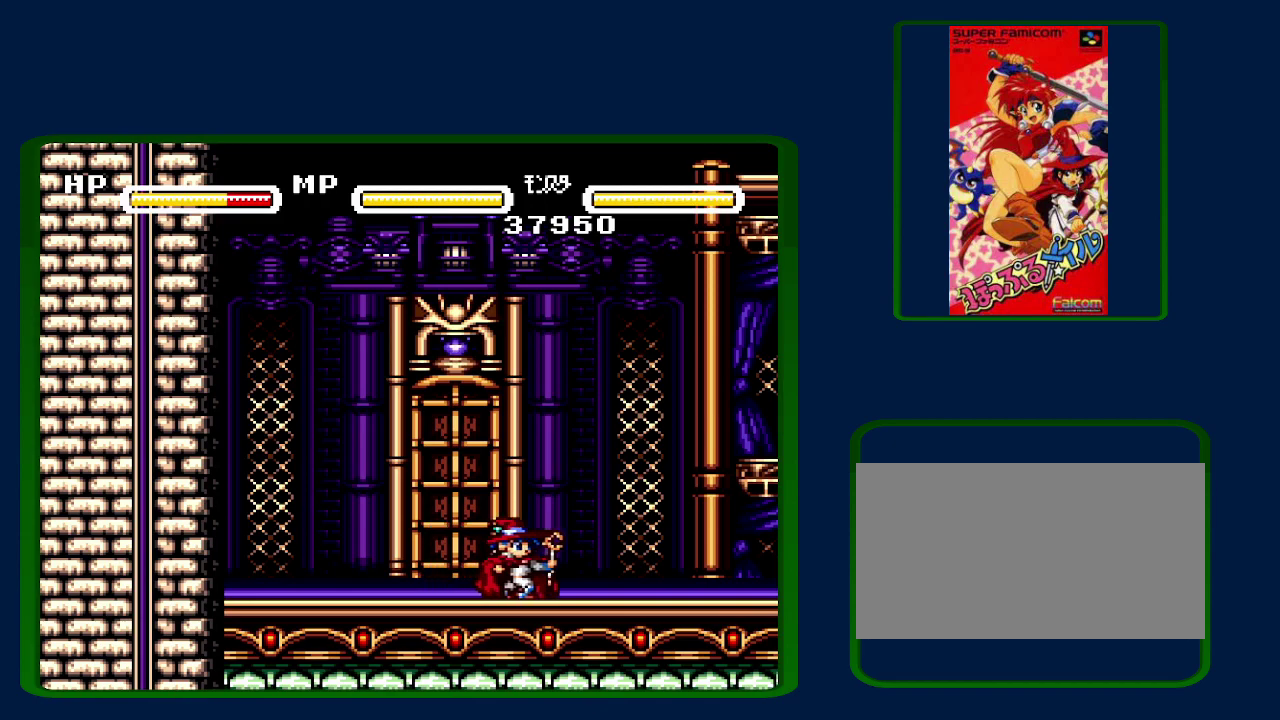
{"buttons": [], "events": []}
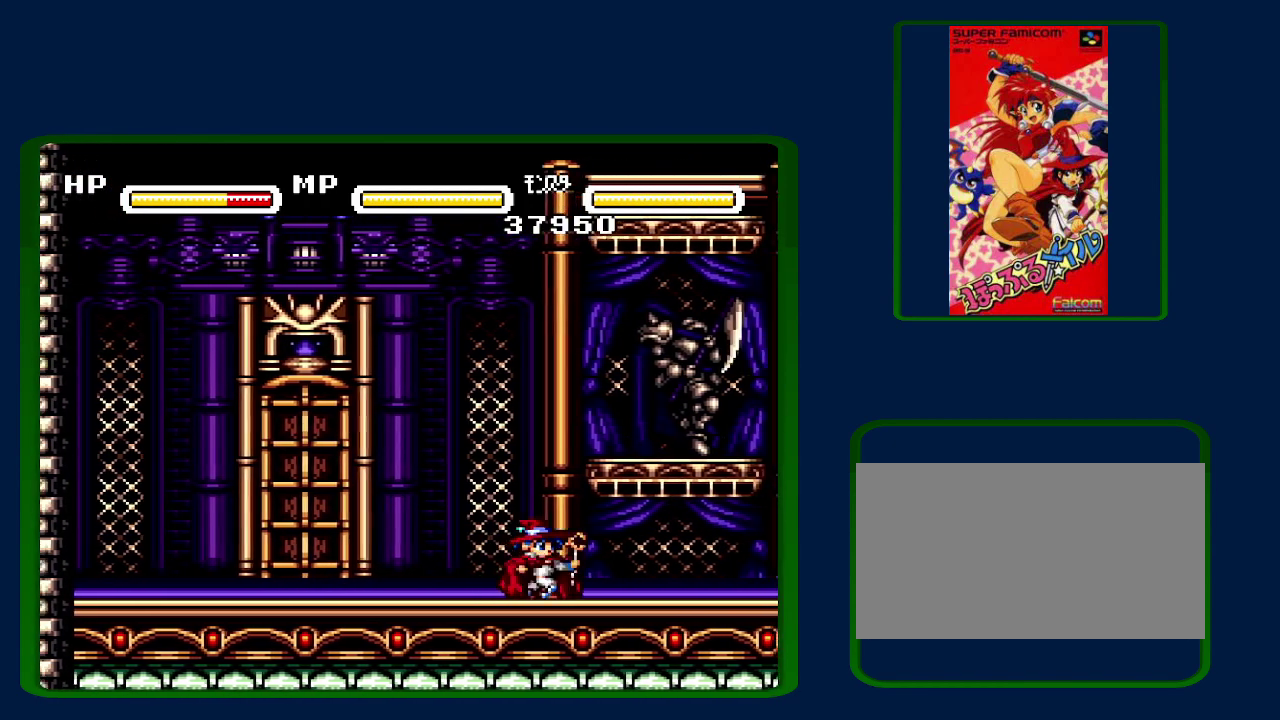
{"buttons": [], "events": []}
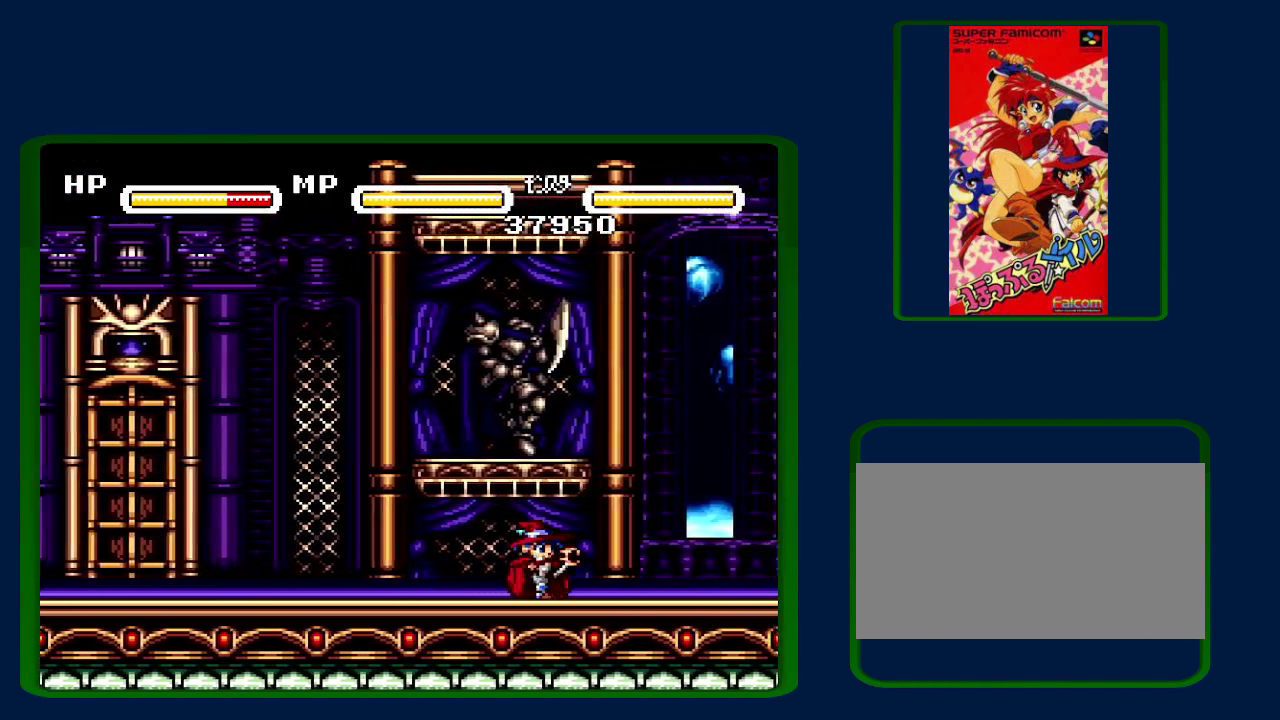
{"buttons": ["A", "Y"], "events": [[83, "A", "down"], [133, "A", "up"], [167, "X", "down"], [217, "Y", "down"], [267, "A", "down"], [267, "X", "up"], [350, "B", "down"], [400, "A", "up"], [400, "X", "down"], [400, "Y", "up"], [483, "A", "down"], [483, "B", "up"], [483, "X", "up"], [483, "Y", "down"]]}
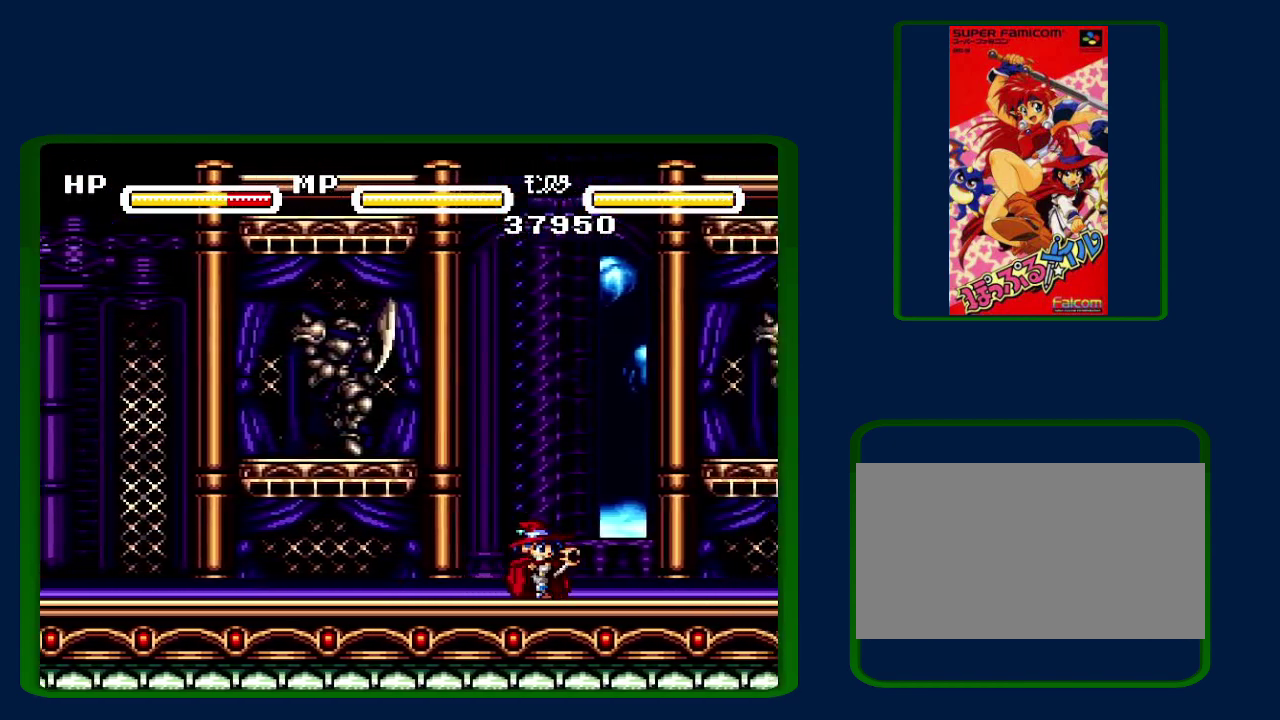
{"buttons": ["A", "B"], "events": [[50, "B", "down"], [83, "Y", "up"], [117, "A", "up"], [117, "X", "down"], [167, "B", "up"], [167, "Y", "down"], [200, "A", "down"], [233, "X", "up"], [267, "B", "down"], [300, "Y", "up"], [333, "A", "up"], [333, "X", "down"], [383, "B", "up"], [383, "Y", "down"], [417, "A", "down"], [417, "X", "up"], [450, "B", "down"], [483, "Y", "up"]]}
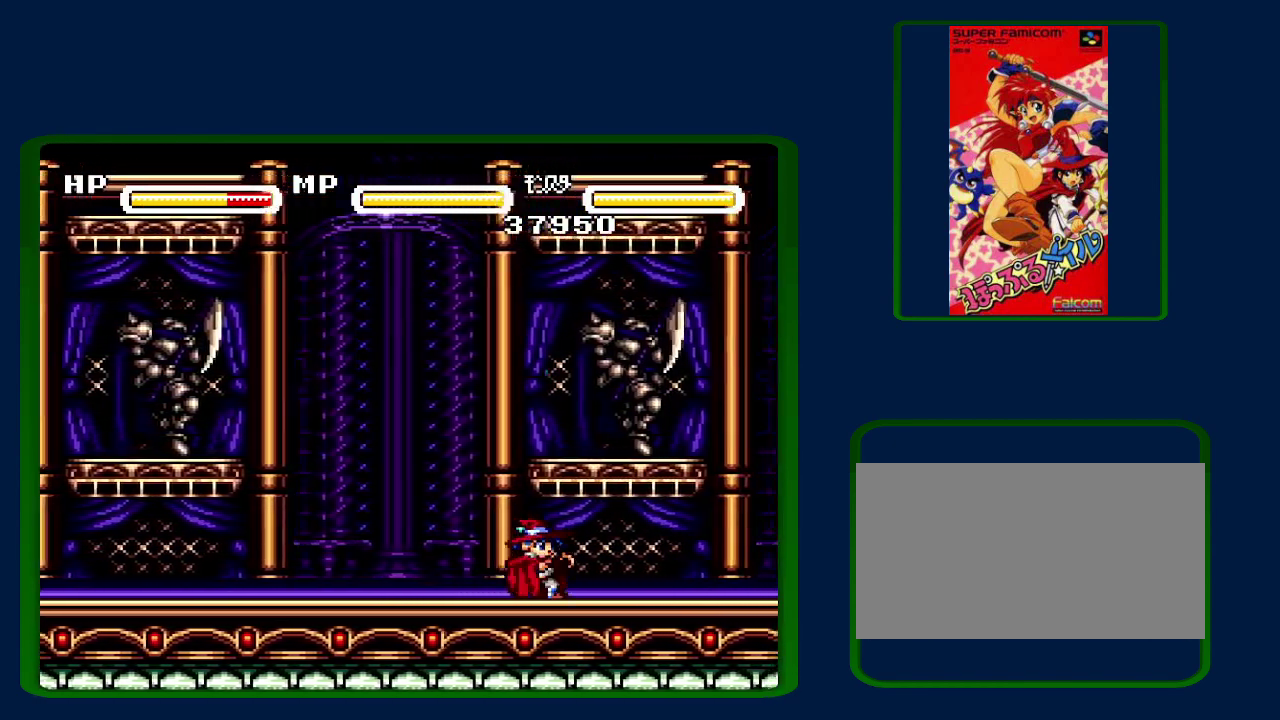
{"buttons": ["A", "X", "Y"]}
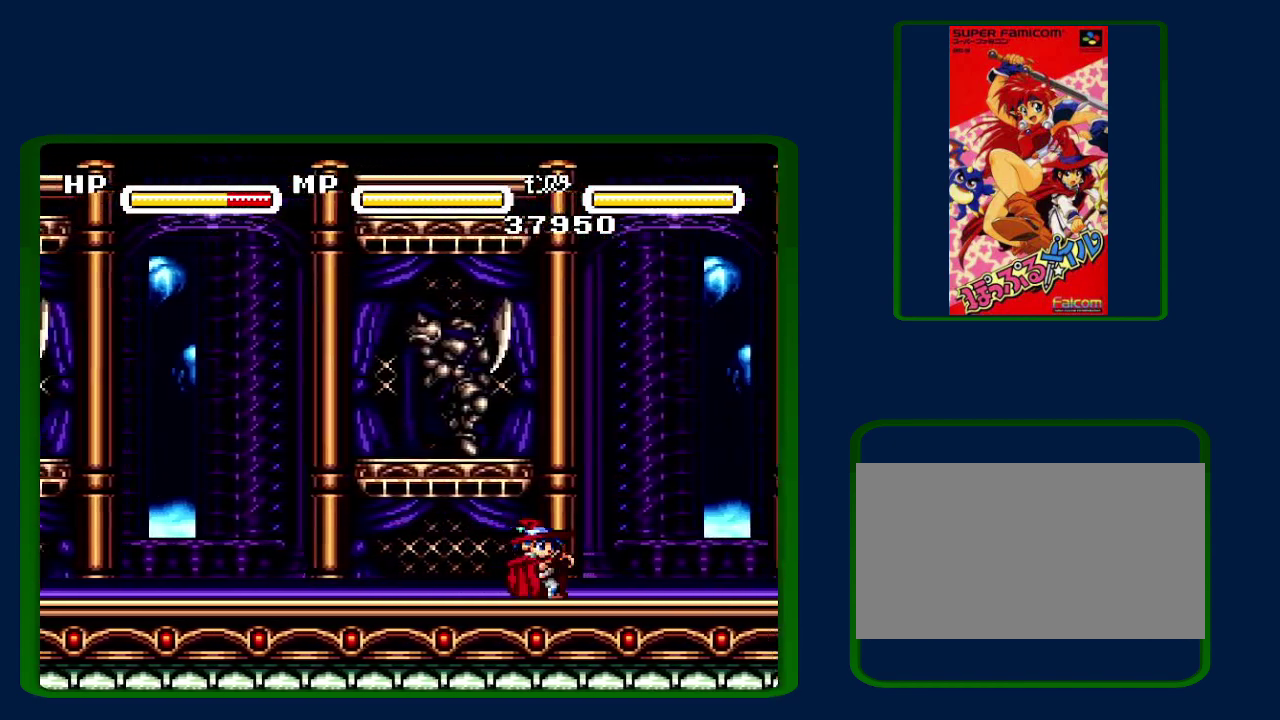
{"buttons": ["B", "X", "Y"]}
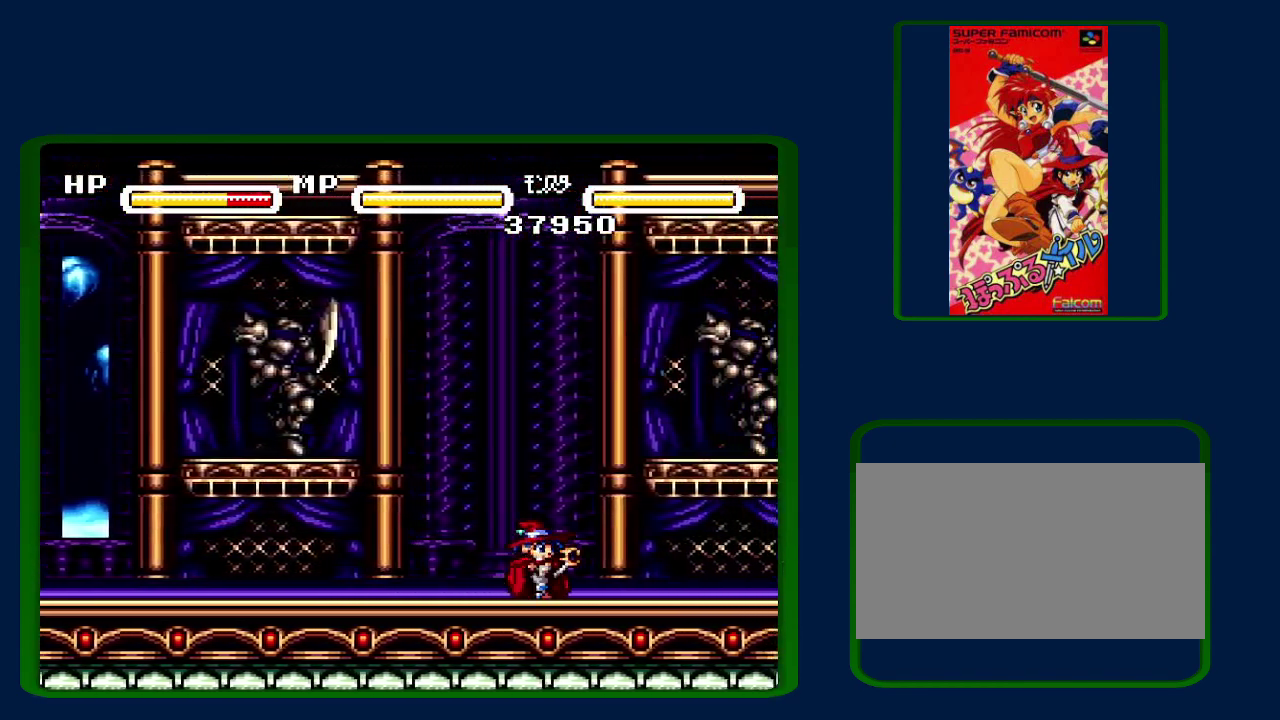
{"buttons": ["X", "Y"], "events": [[50, "A", "down"], [50, "X", "up"], [83, "B", "up"], [133, "B", "down"], [167, "X", "down"], [200, "A", "up"], [200, "Y", "up"], [250, "B", "up"], [250, "X", "up"], [250, "Y", "down"], [300, "A", "down"], [367, "B", "down"], [383, "Y", "up"], [417, "X", "down"], [450, "A", "up"], [450, "Y", "down"], [483, "B", "up"]]}